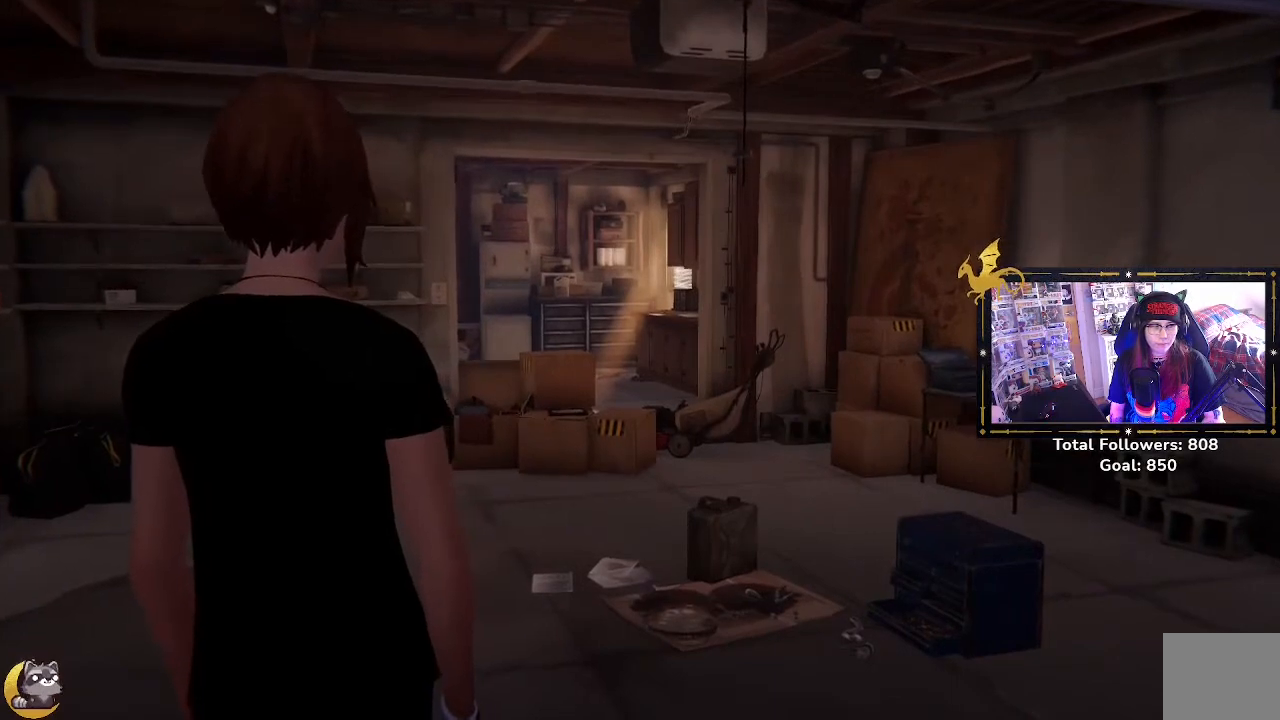
Gameplay with a controller (Xbox layout); each line is a JSON object with the inputs held at the frame after it. "events" lists button and stick changes between this image and that frame as [ms after this image, input, new state], when the widget could be followed in between.
{"buttons": [], "left_stick": "center", "right_stick": "right", "events": [[467, "right_stick", "right"]]}
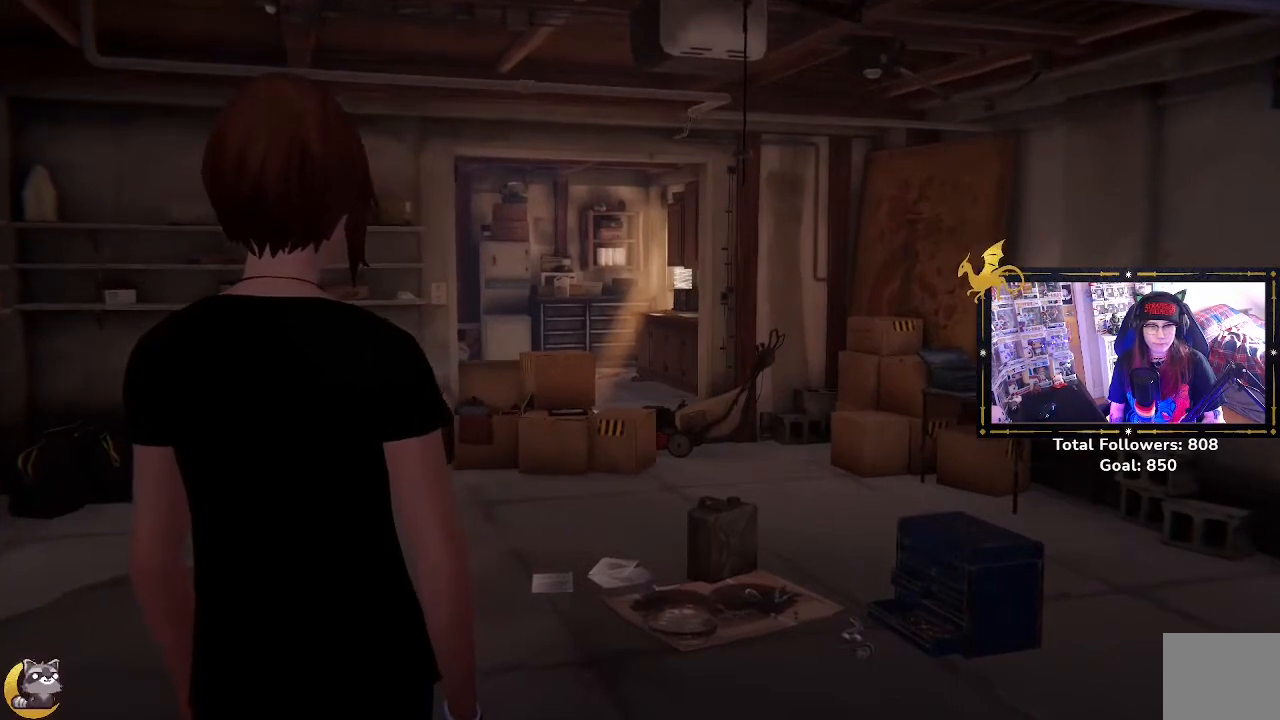
{"buttons": [], "left_stick": "up", "right_stick": "down-right", "events": [[100, "left_stick", "up"], [133, "right_stick", "down-right"]]}
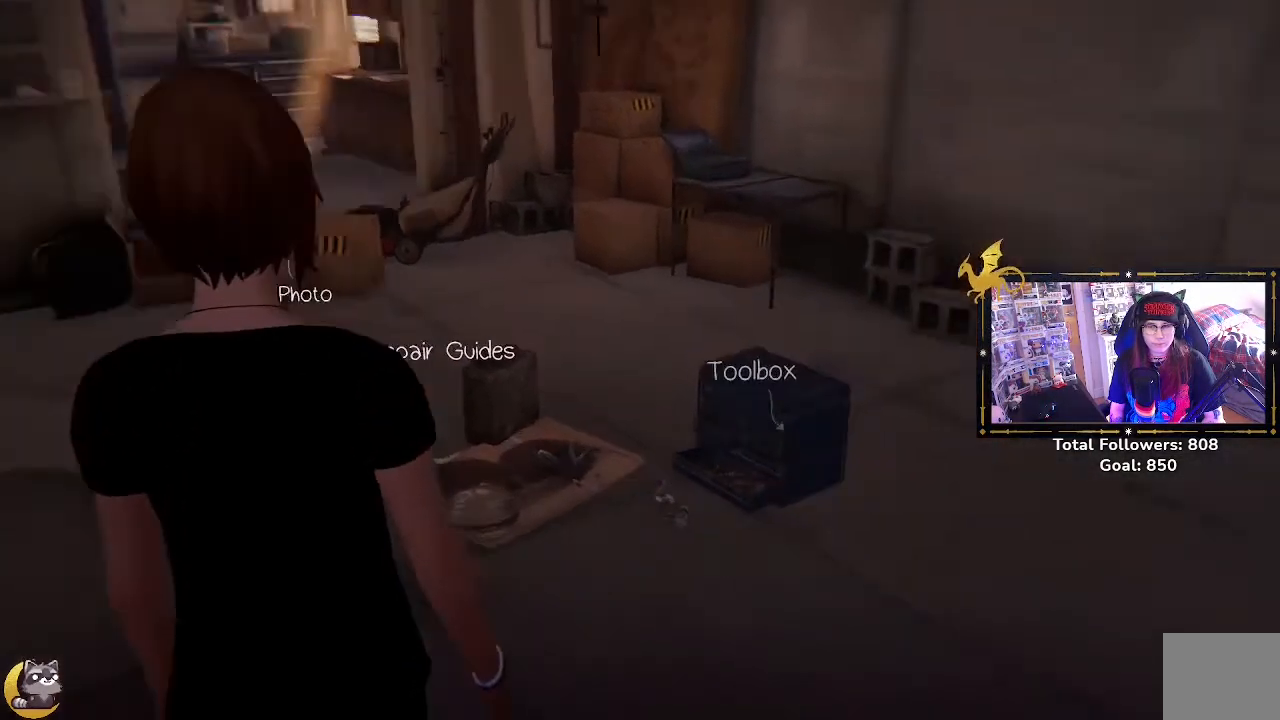
{"buttons": [], "left_stick": "up", "right_stick": "center", "events": [[67, "left_stick", "center"], [67, "right_stick", "center"], [500, "left_stick", "up"]]}
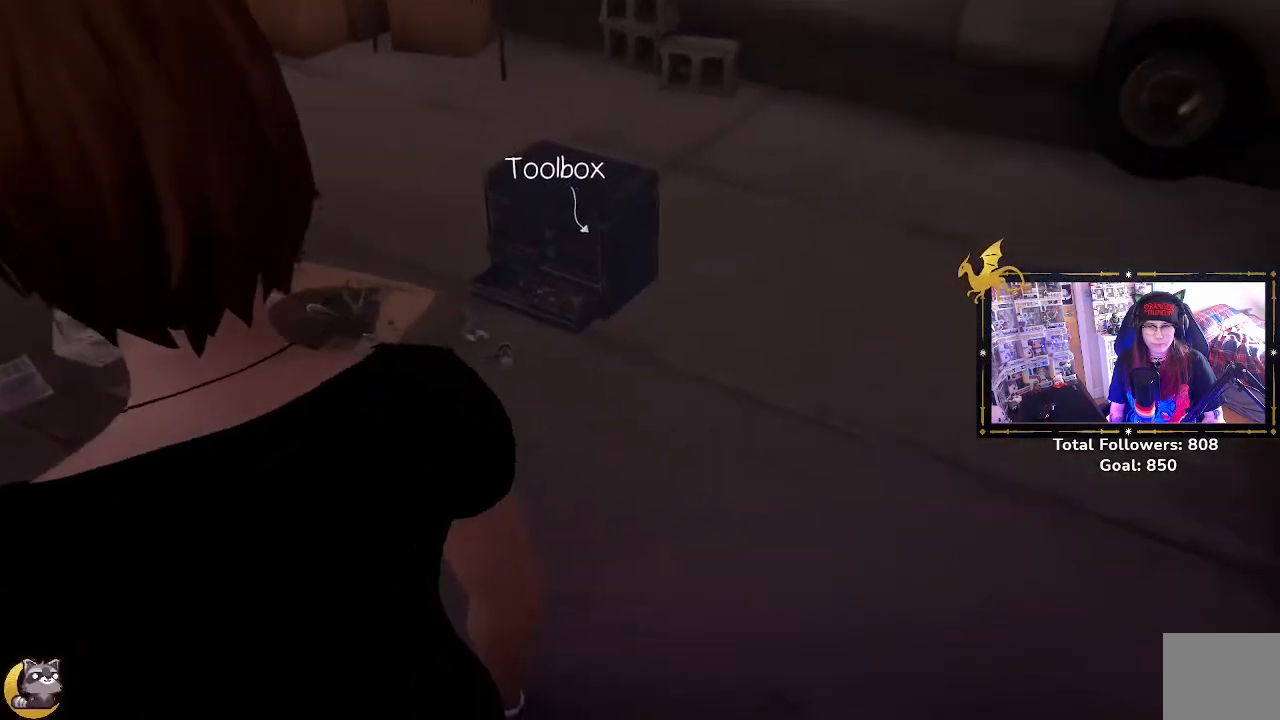
{"buttons": [], "left_stick": "up", "right_stick": "down", "events": [[367, "right_stick", "down"]]}
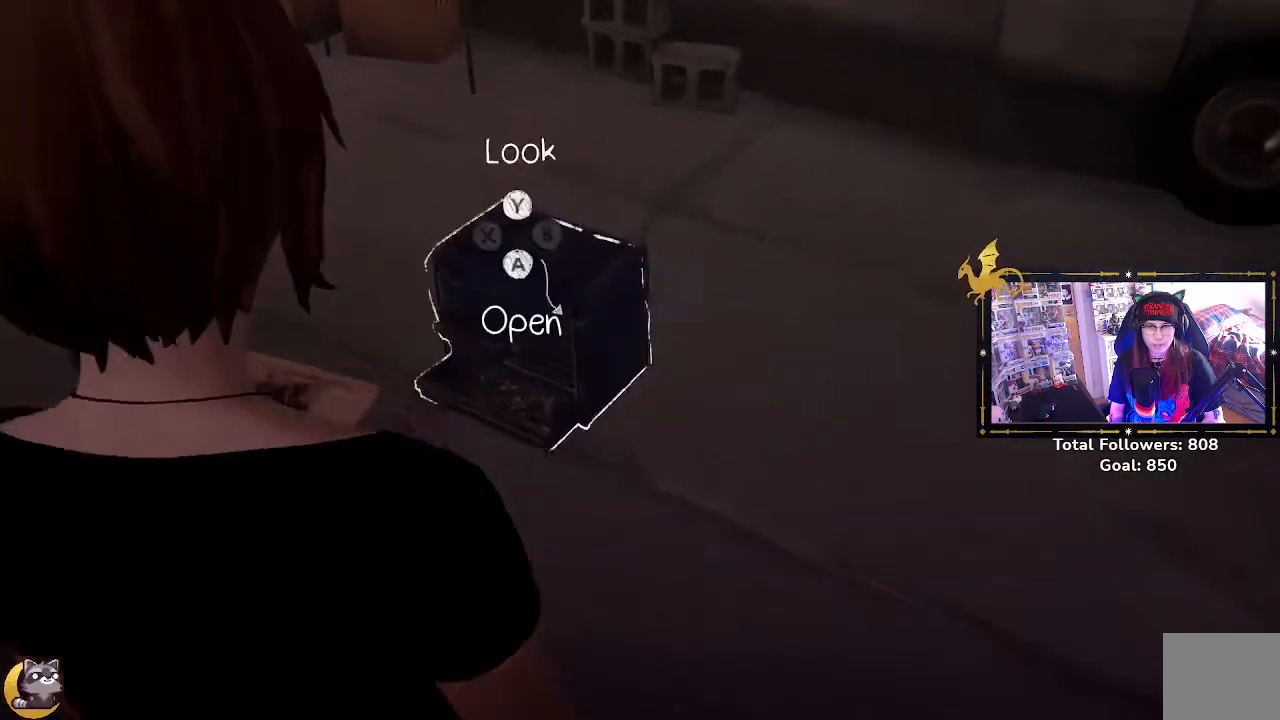
{"buttons": [], "left_stick": "center", "right_stick": "center", "events": [[133, "right_stick", "center"], [167, "left_stick", "center"]]}
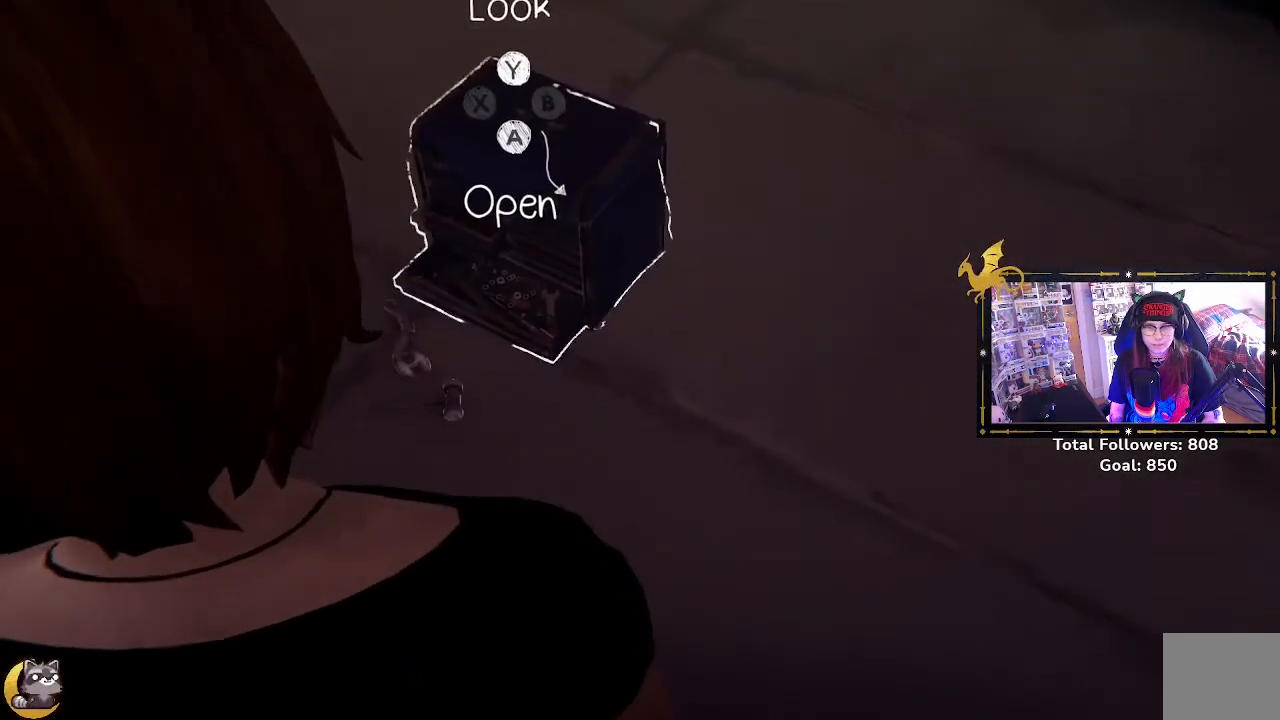
{"buttons": [], "left_stick": "center", "right_stick": "center", "events": [[267, "A", "down"], [333, "A", "up"]]}